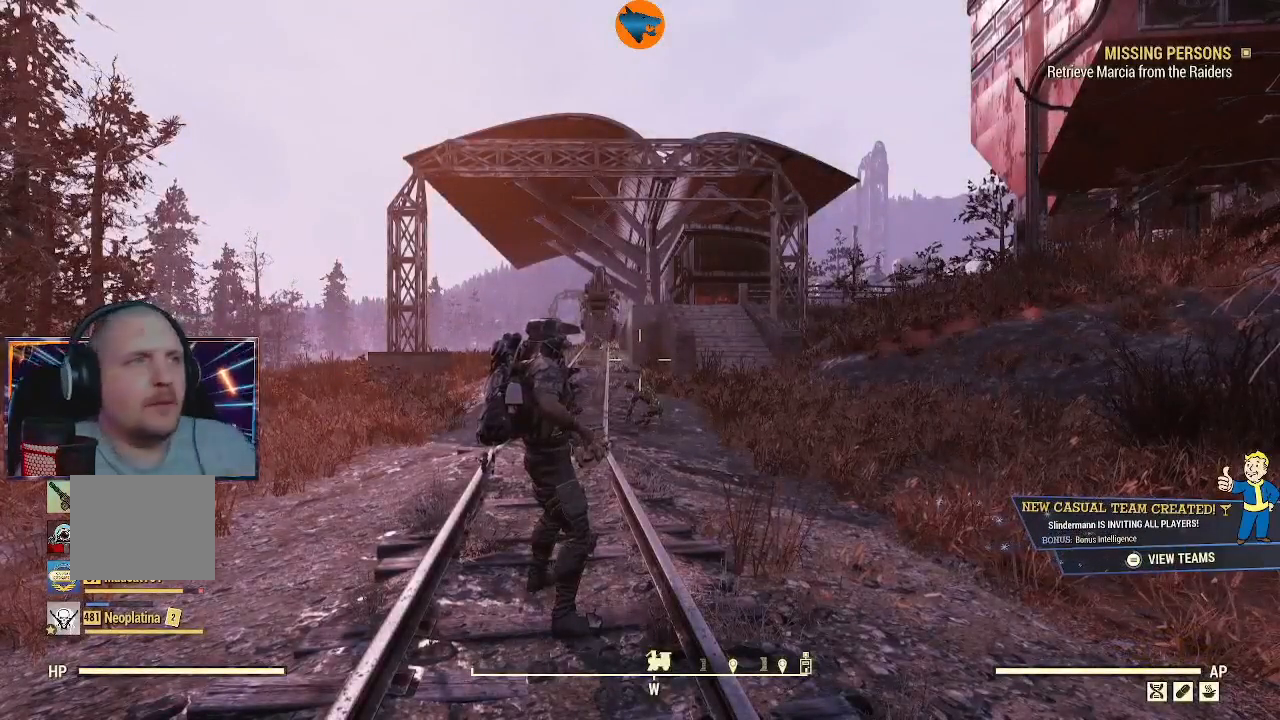
Gameplay with a controller (Xbox layout); each line is a JSON object with the inputs held at the frame after it (dt_ms = milliseconds from this image to that frame). "events" lists button and stick changes between this image and that frame as [ms after this image, input, new state], when the widget could be followed in between.
{"dt_ms": 500, "buttons": [], "left_stick": "up", "right_stick": "down-left", "events": [[300, "right_stick", "down-left"], [333, "left_stick", "up"]]}
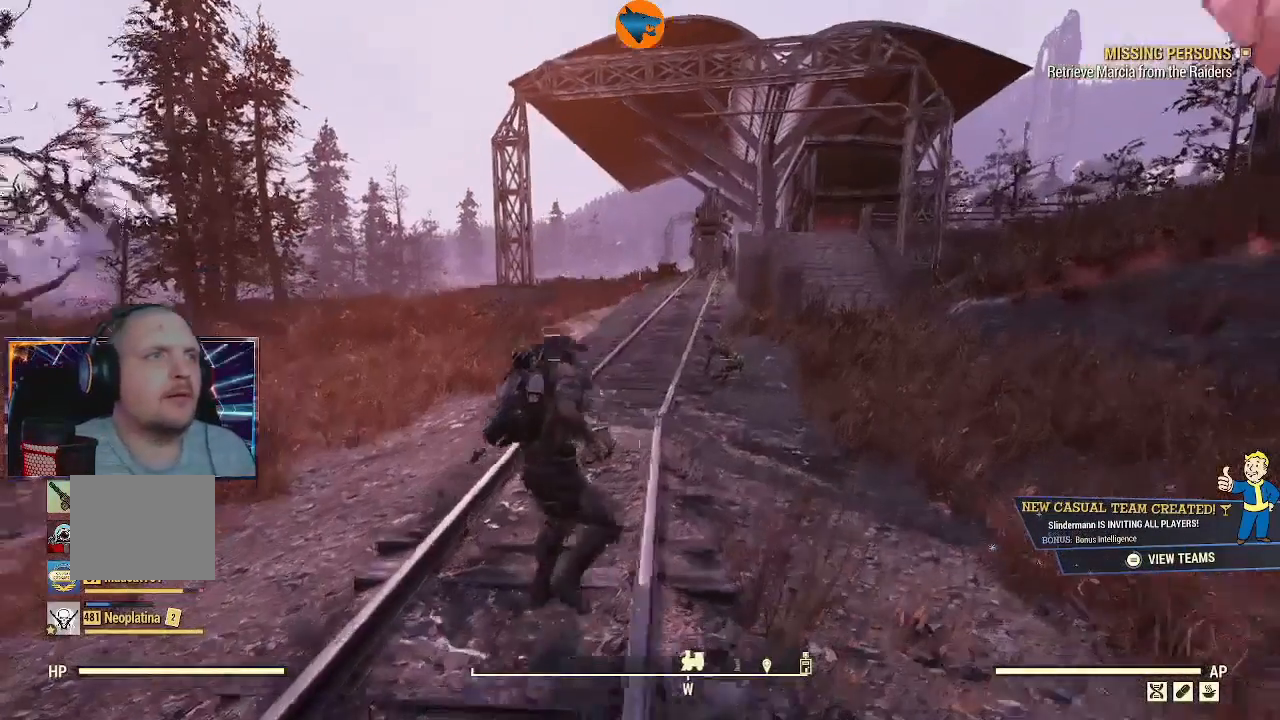
{"dt_ms": 500, "buttons": [], "left_stick": "up", "right_stick": "center", "events": [[100, "right_stick", "center"], [133, "L3", "down"], [300, "L3", "up"]]}
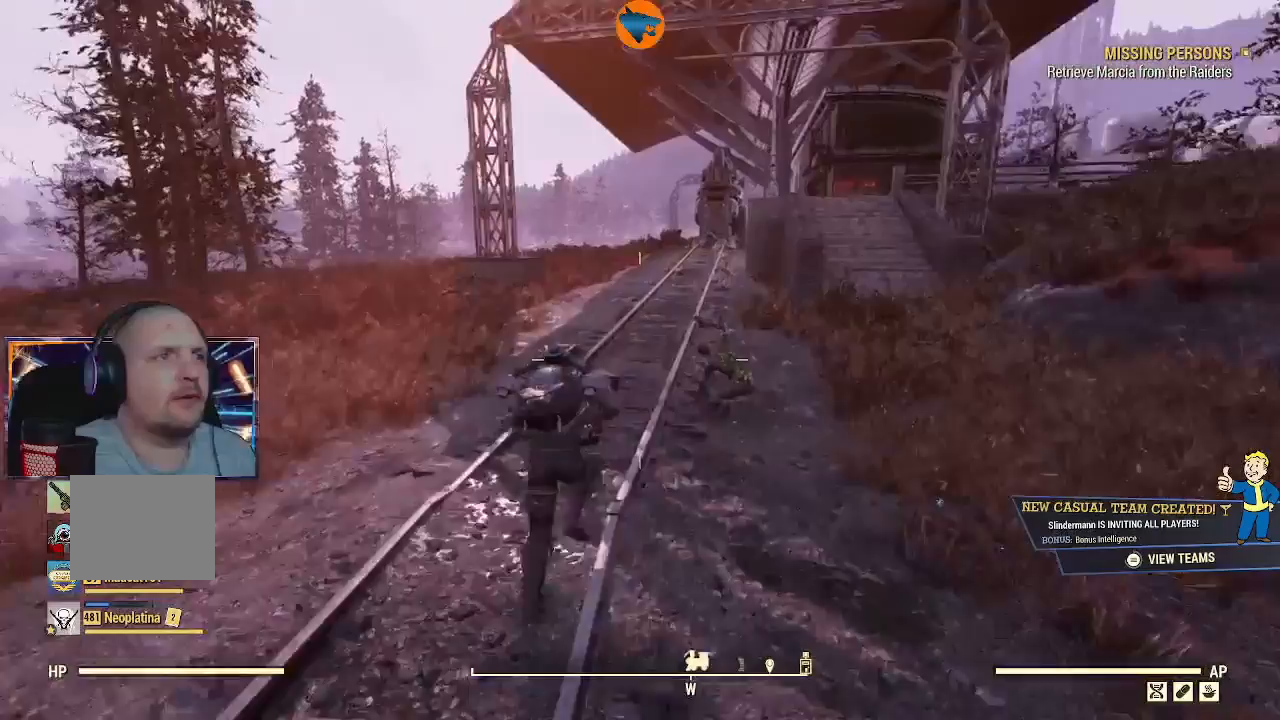
{"dt_ms": 500, "buttons": [], "left_stick": "up", "right_stick": "center", "events": []}
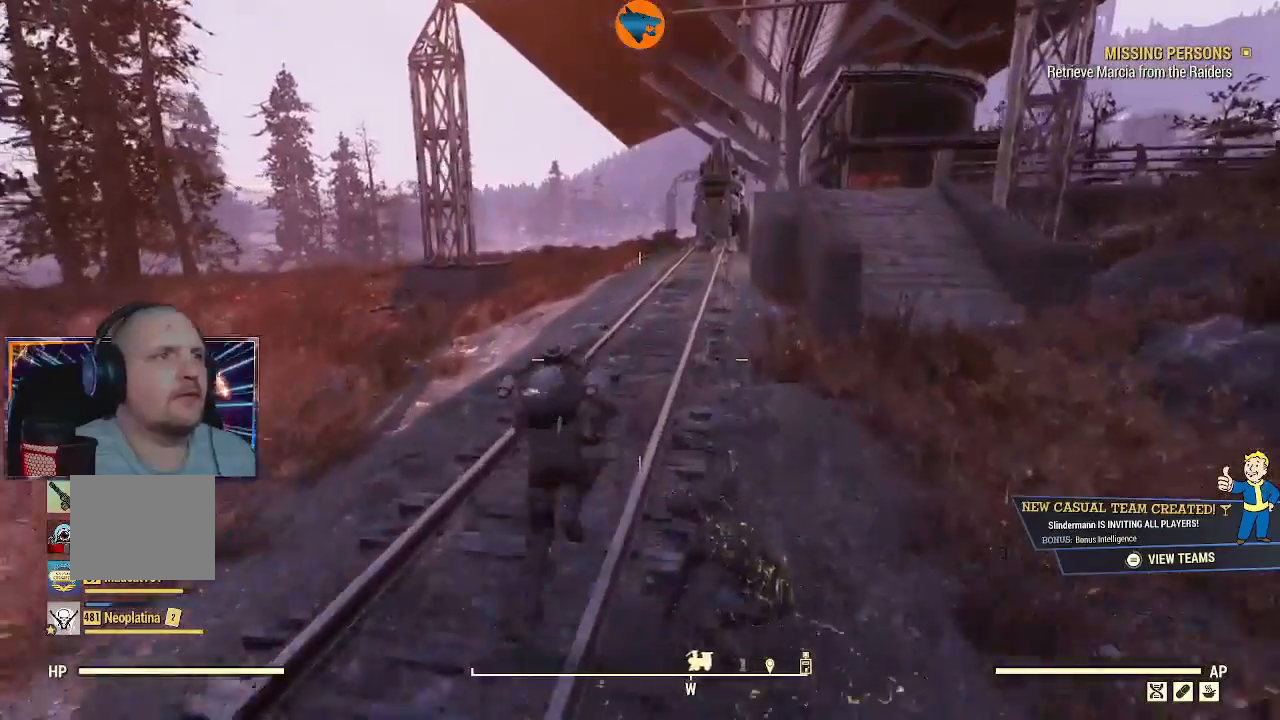
{"dt_ms": 500, "buttons": [], "left_stick": "up", "right_stick": "center", "events": []}
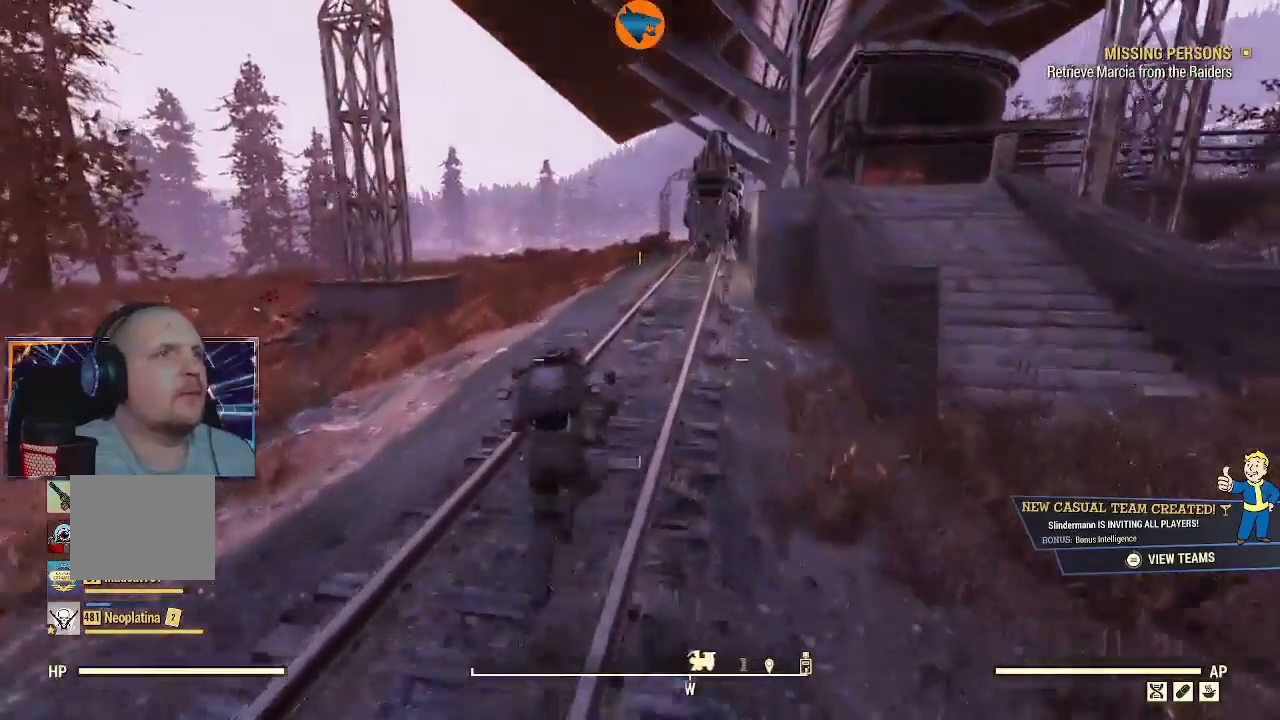
{"dt_ms": 500, "buttons": [], "left_stick": "up", "right_stick": "center", "events": []}
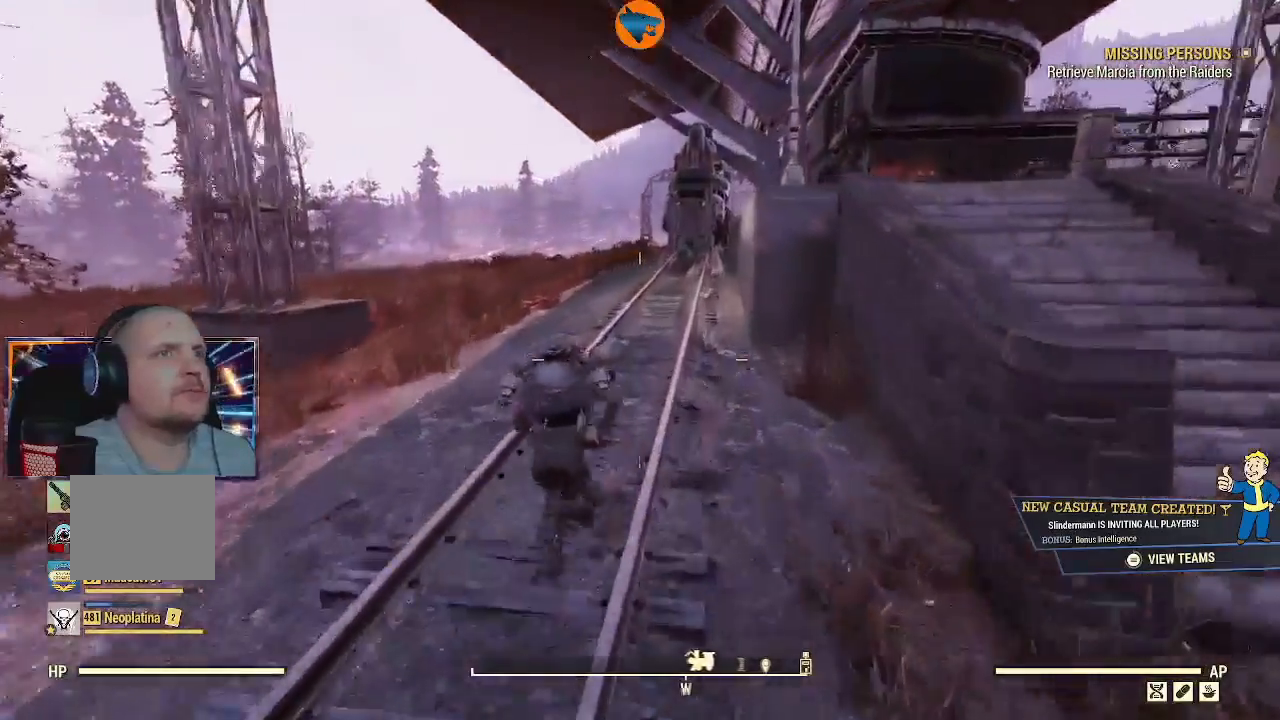
{"dt_ms": 500, "buttons": ["Y"], "left_stick": "up", "right_stick": "center", "events": [[500, "Y", "down"]]}
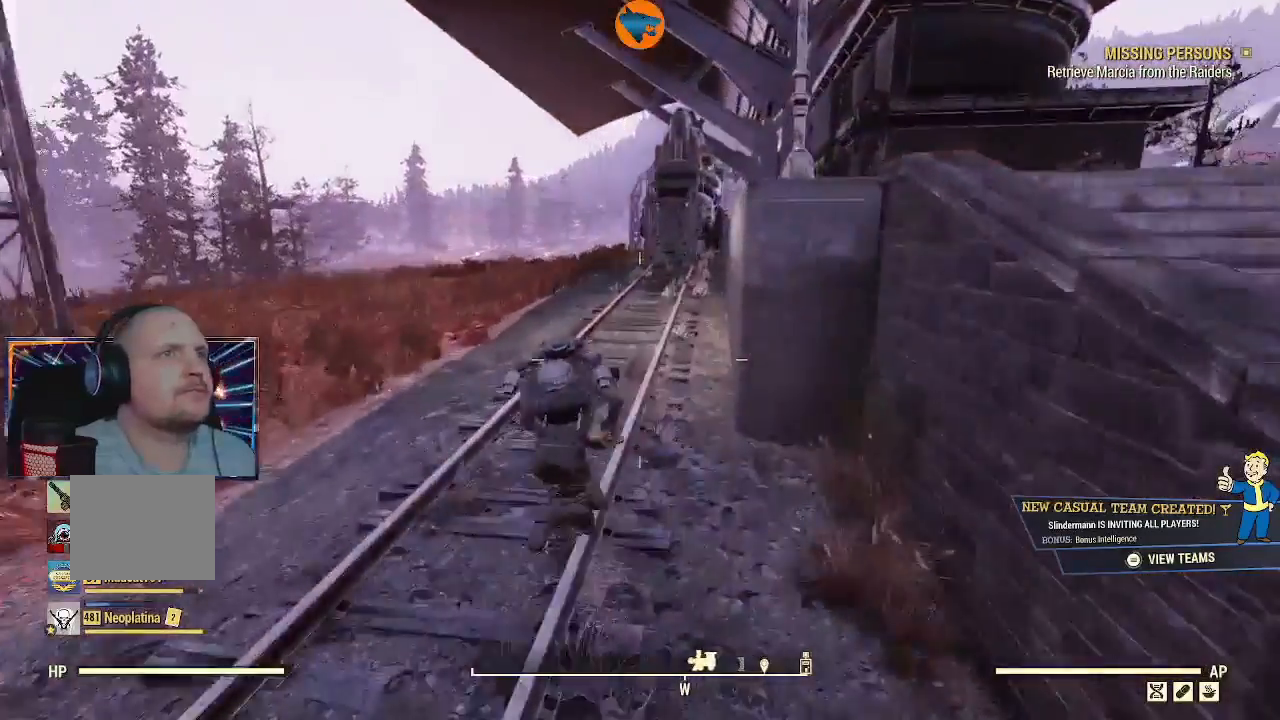
{"dt_ms": 500, "buttons": [], "left_stick": "up", "right_stick": "center", "events": [[133, "Y", "up"]]}
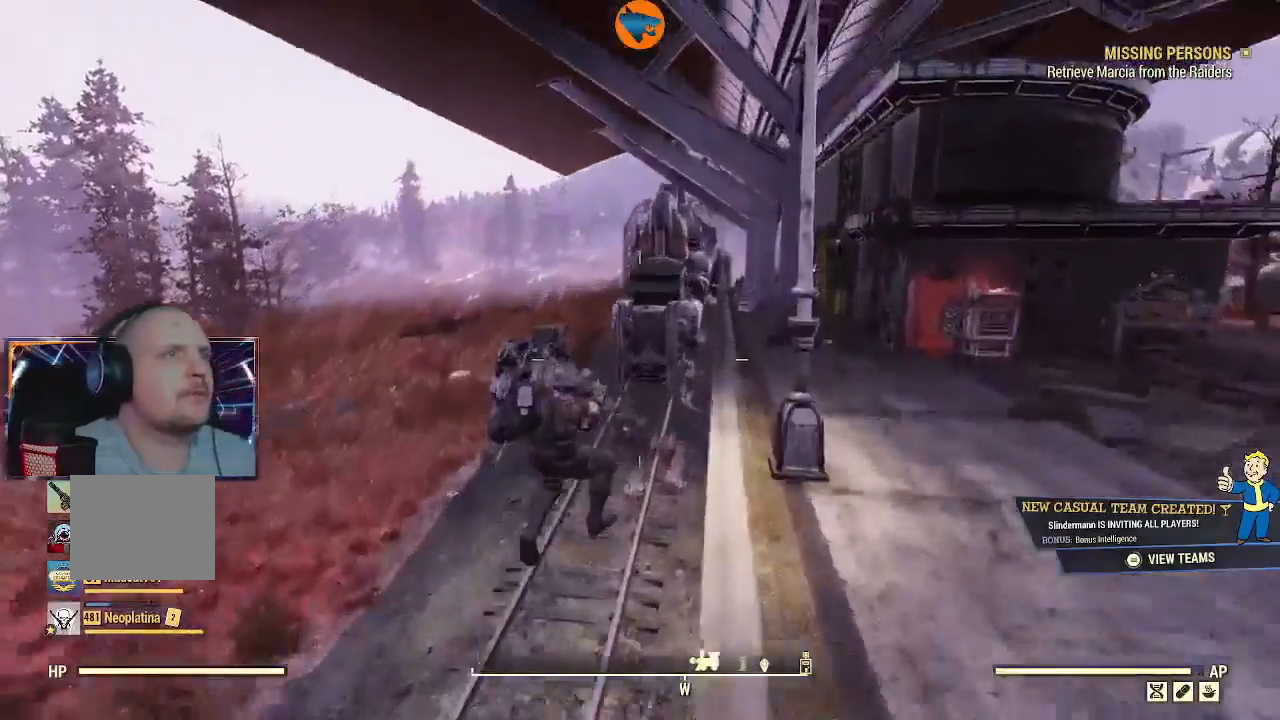
{"dt_ms": 500, "buttons": [], "left_stick": "up", "right_stick": "center", "events": [[267, "Y", "down"], [367, "Y", "up"]]}
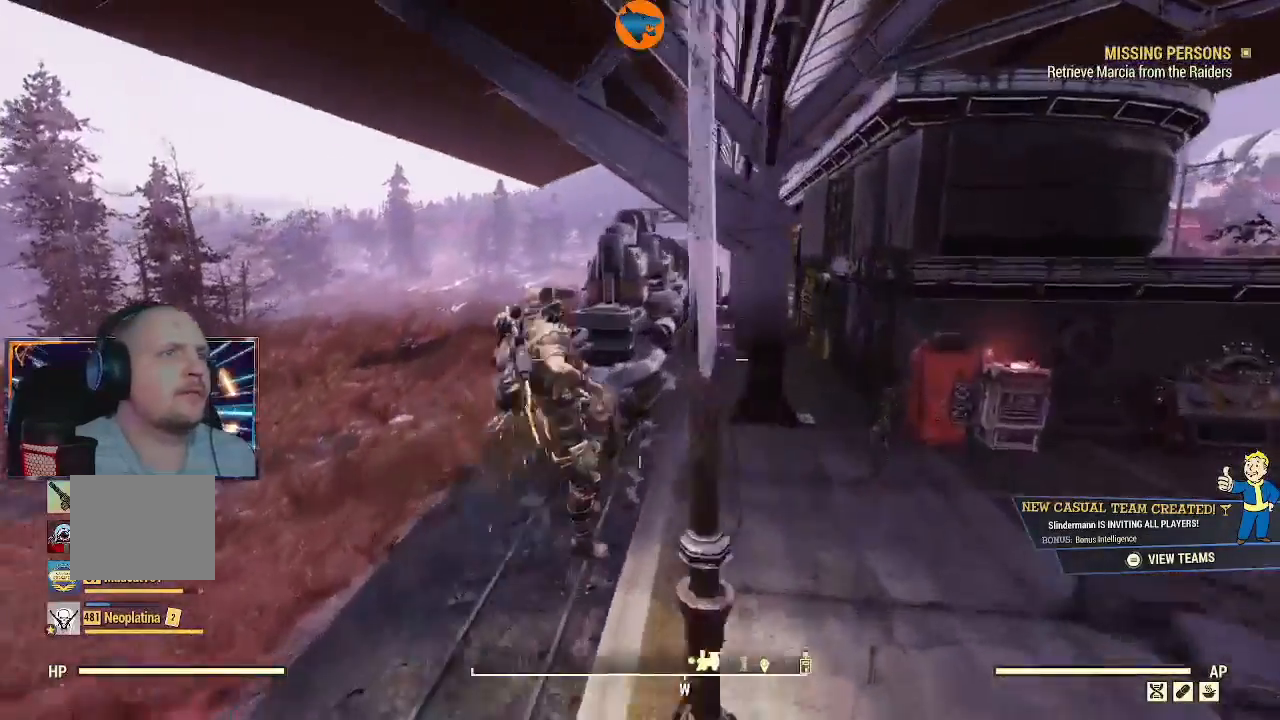
{"dt_ms": 500, "buttons": [], "left_stick": "up", "right_stick": "center", "events": []}
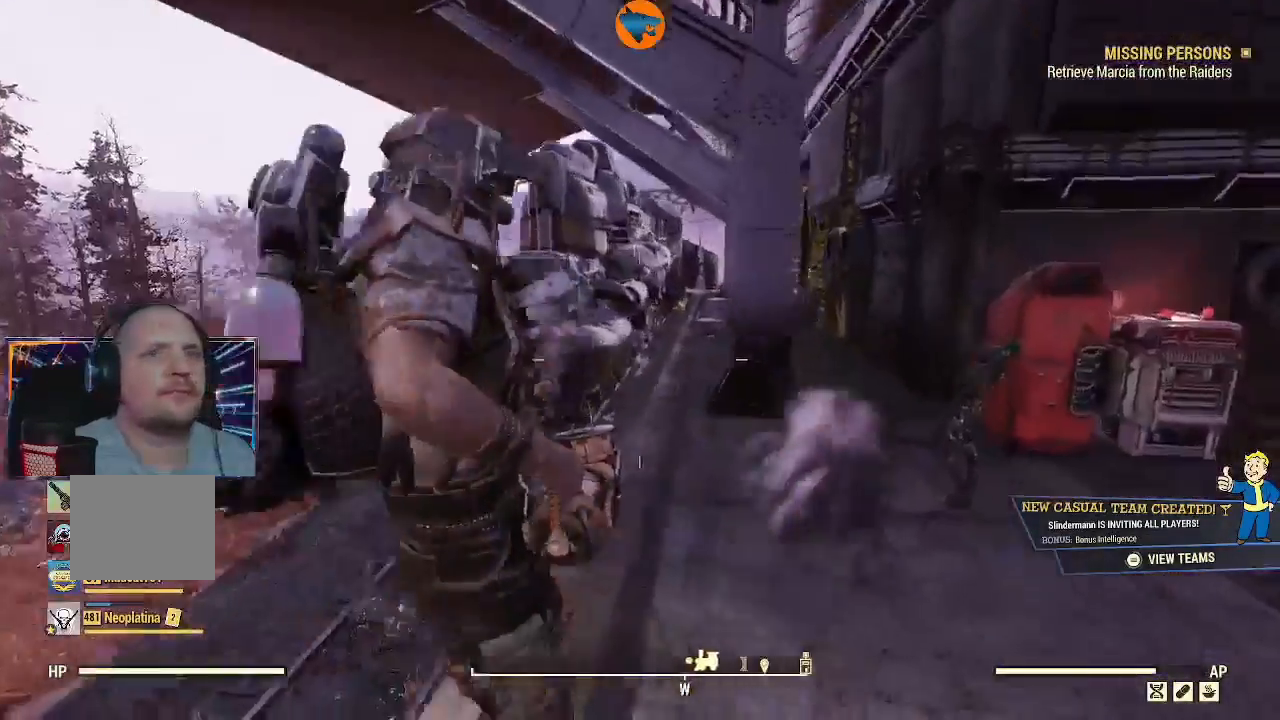
{"dt_ms": 500, "buttons": [], "left_stick": "up", "right_stick": "center", "events": [[167, "right_stick", "down-right"], [400, "right_stick", "center"]]}
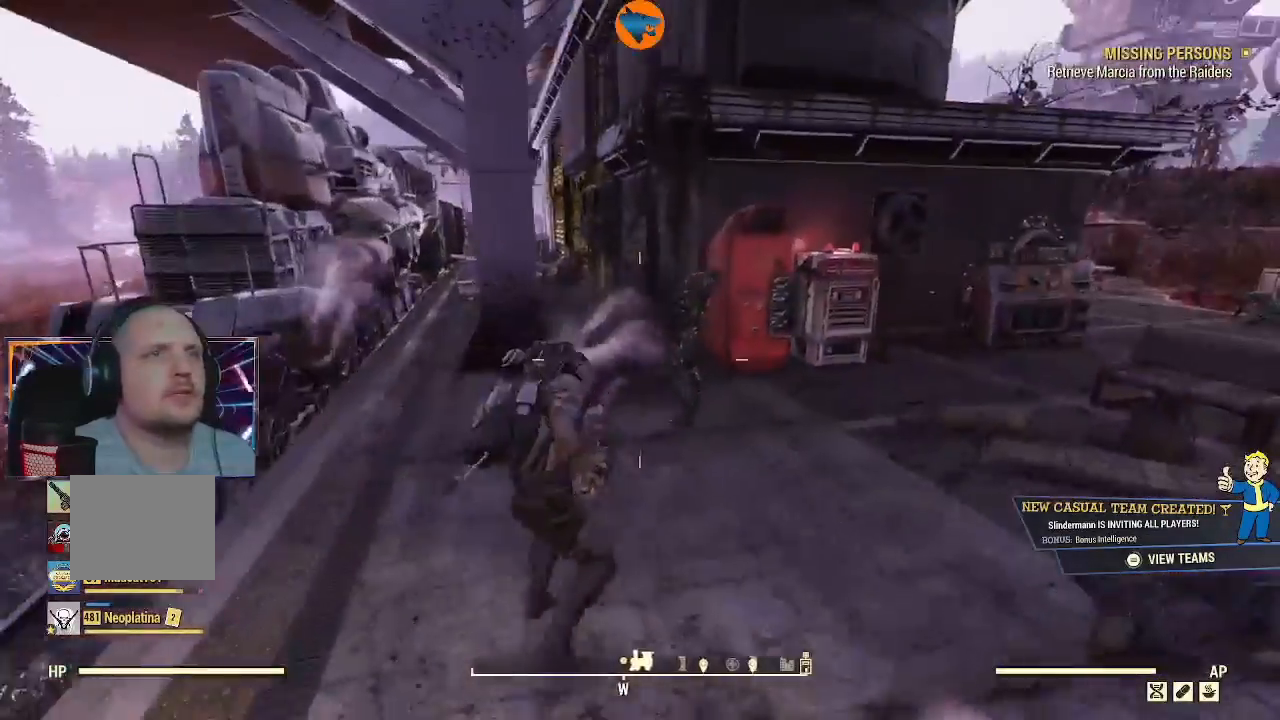
{"dt_ms": 500, "buttons": ["L3"], "left_stick": "up", "right_stick": "center", "events": [[67, "right_stick", "up-left"], [400, "L3", "down"], [467, "right_stick", "center"]]}
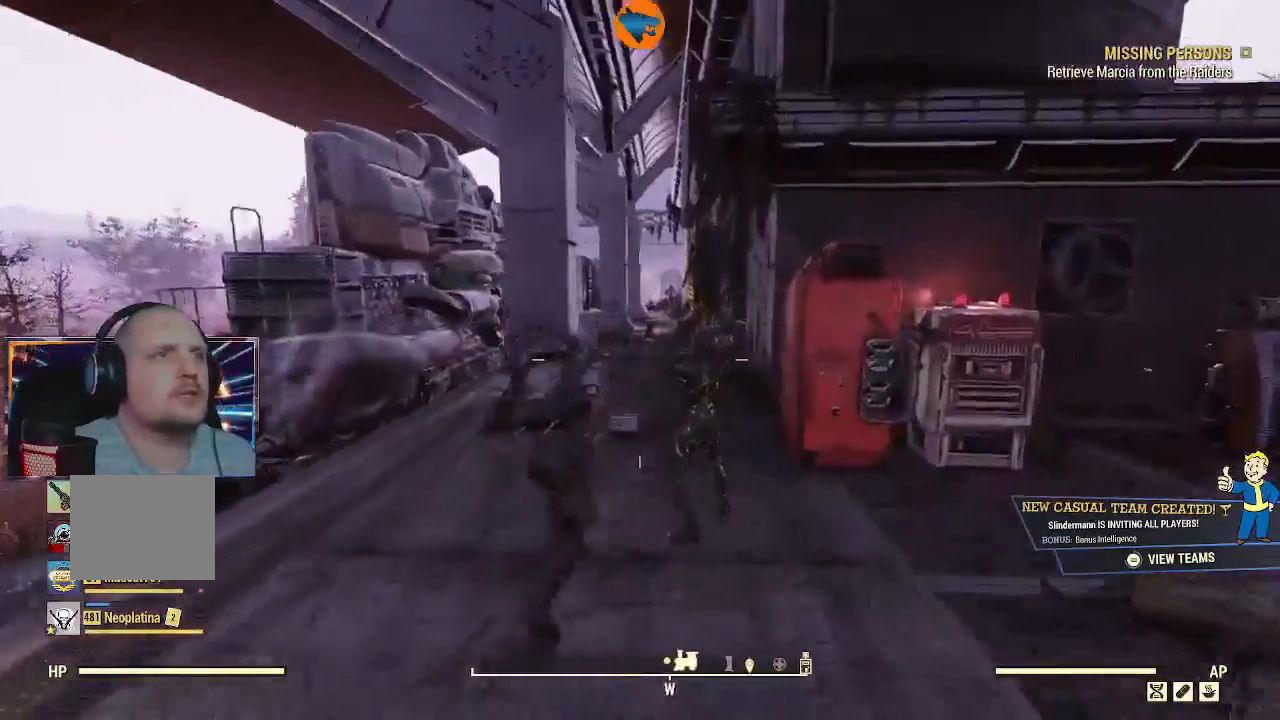
{"dt_ms": 500, "buttons": [], "left_stick": "up", "right_stick": "center", "events": [[67, "L3", "up"]]}
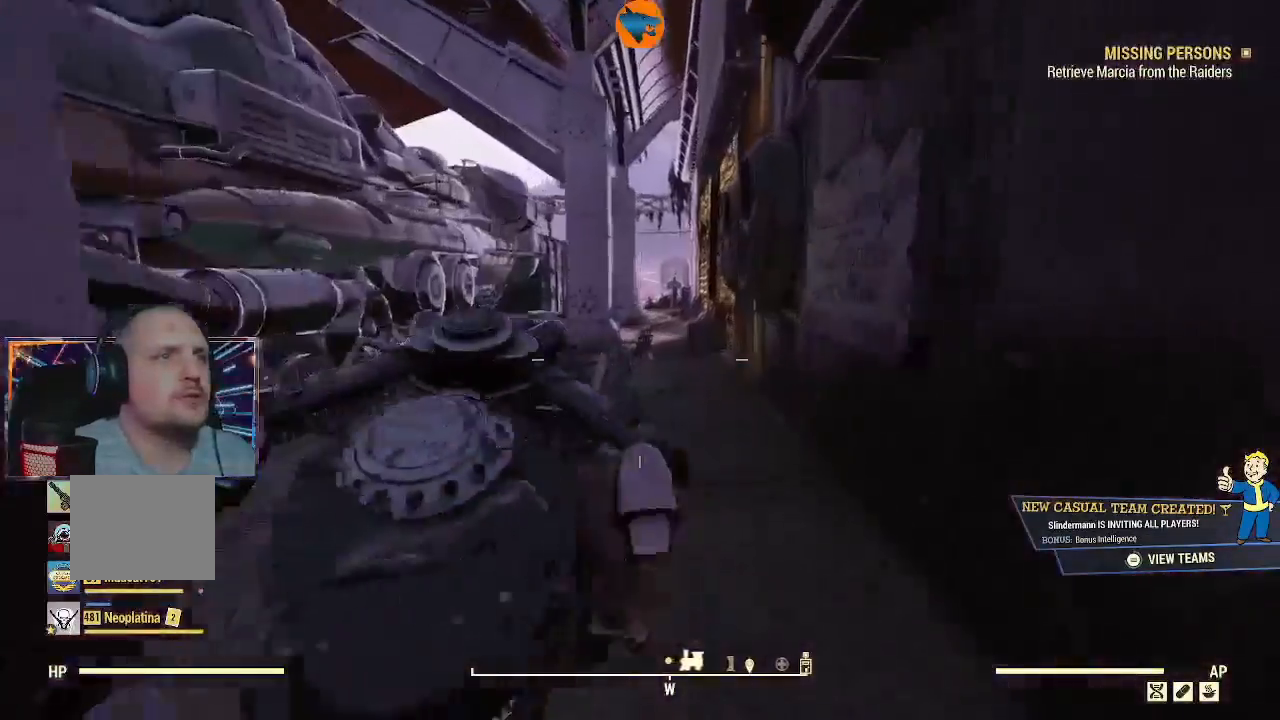
{"dt_ms": 500, "buttons": [], "left_stick": "up", "right_stick": "center", "events": []}
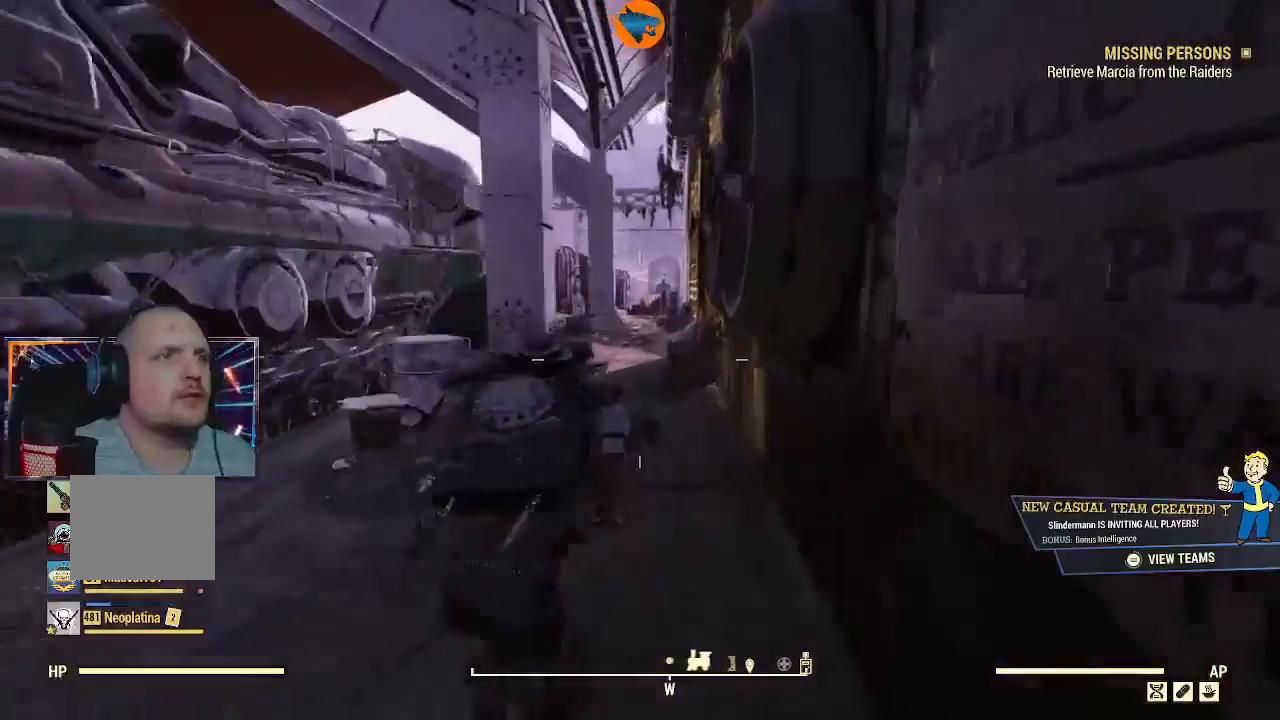
{"dt_ms": 500, "buttons": [], "left_stick": "up", "right_stick": "left", "events": [[367, "right_stick", "left"]]}
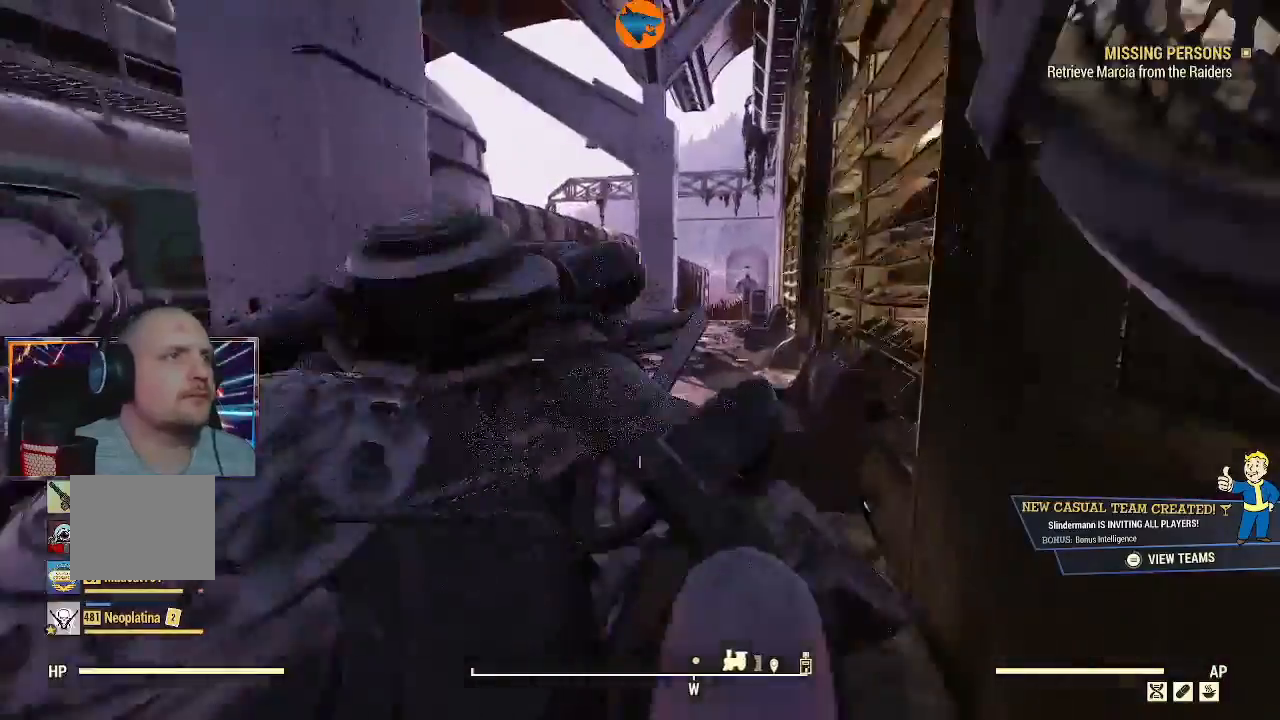
{"dt_ms": 500, "buttons": [], "left_stick": "up", "right_stick": "right", "events": [[100, "right_stick", "center"], [367, "right_stick", "right"]]}
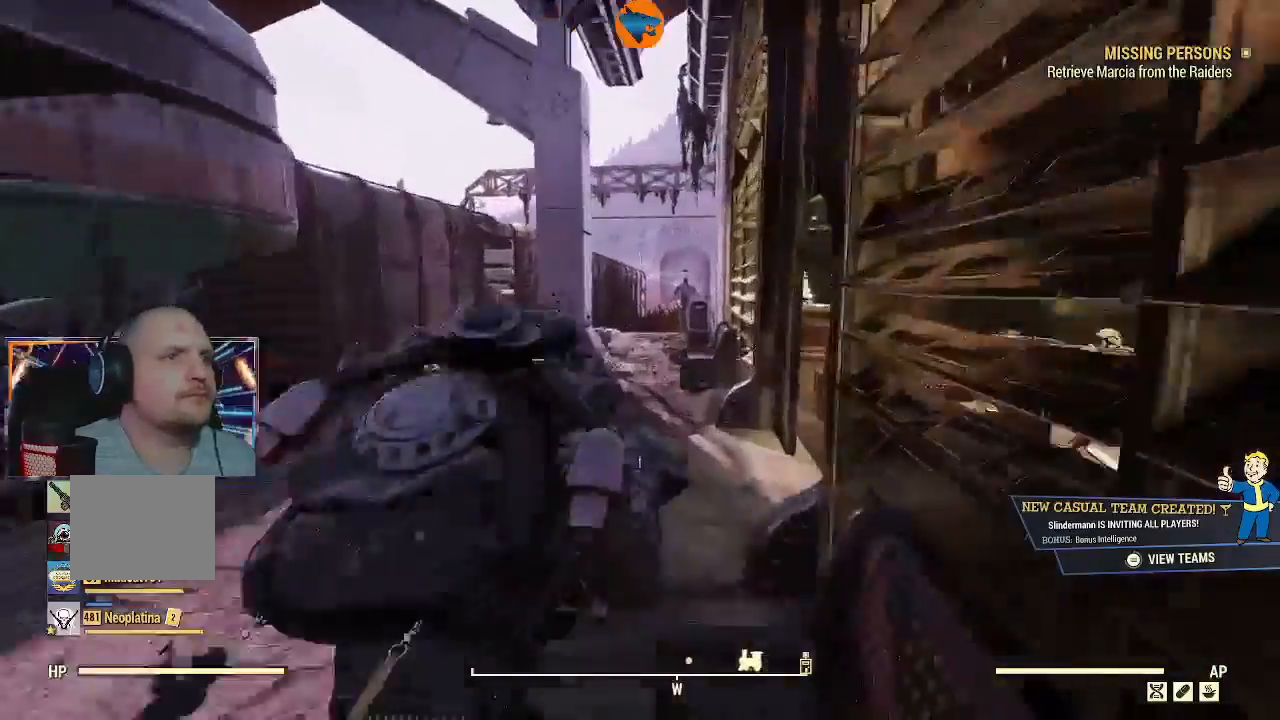
{"dt_ms": 1000, "buttons": [], "left_stick": "center", "right_stick": "center"}